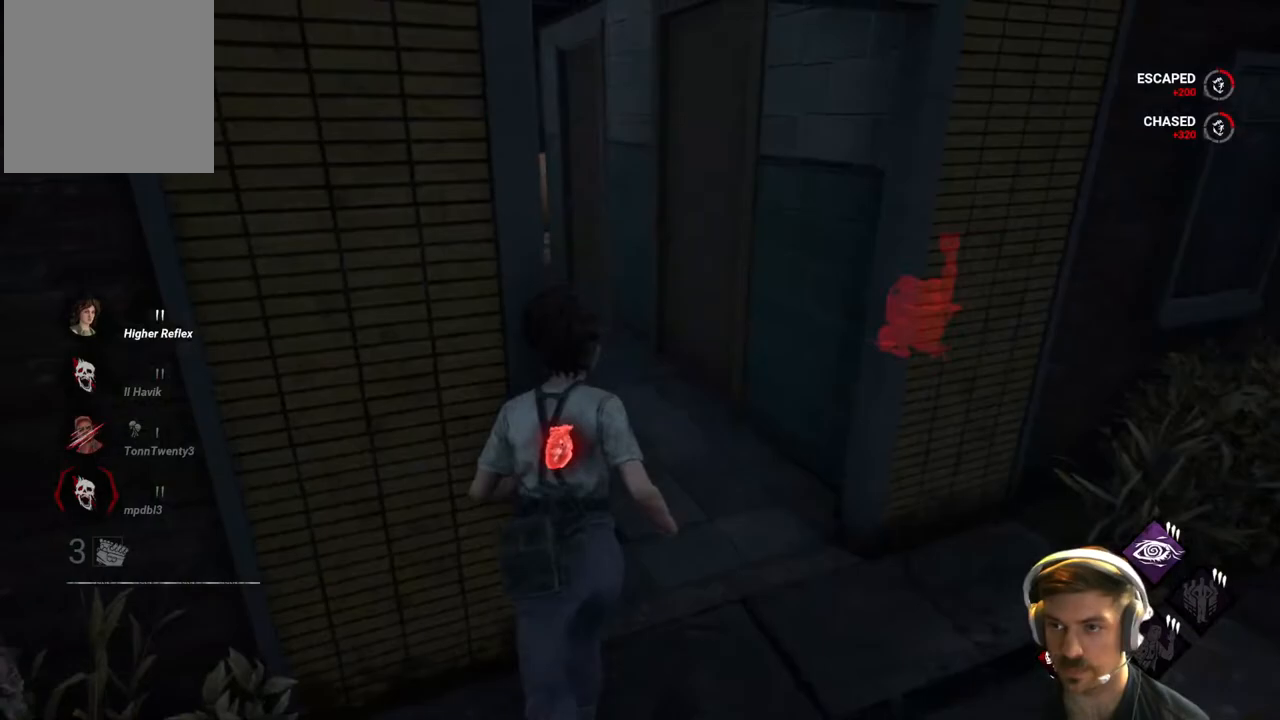
Gameplay with a controller (Xbox layout); each line is a JSON object with the inputs held at the frame after it. "events" lists button and stick changes between this image and that frame as [ms after this image, input, new state], when the widget could be followed in between.
{"buttons": ["L1"], "left_stick": "up-right", "right_stick": "right", "events": [[200, "left_stick", "up-right"], [383, "right_stick", "right"]]}
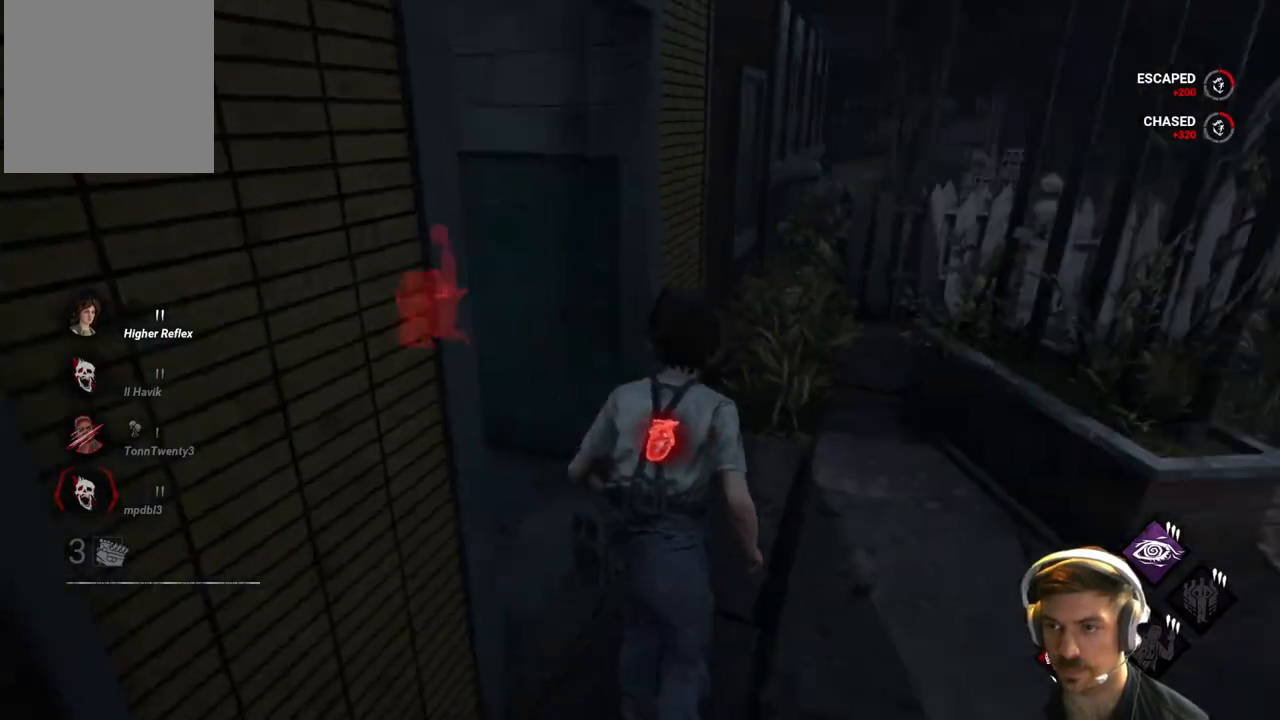
{"buttons": ["L1", "L3"], "left_stick": "left", "right_stick": "center", "events": [[33, "right_stick", "center"], [50, "L3", "down"], [50, "left_stick", "up-left"], [250, "left_stick", "left"], [283, "right_stick", "right"], [500, "right_stick", "center"]]}
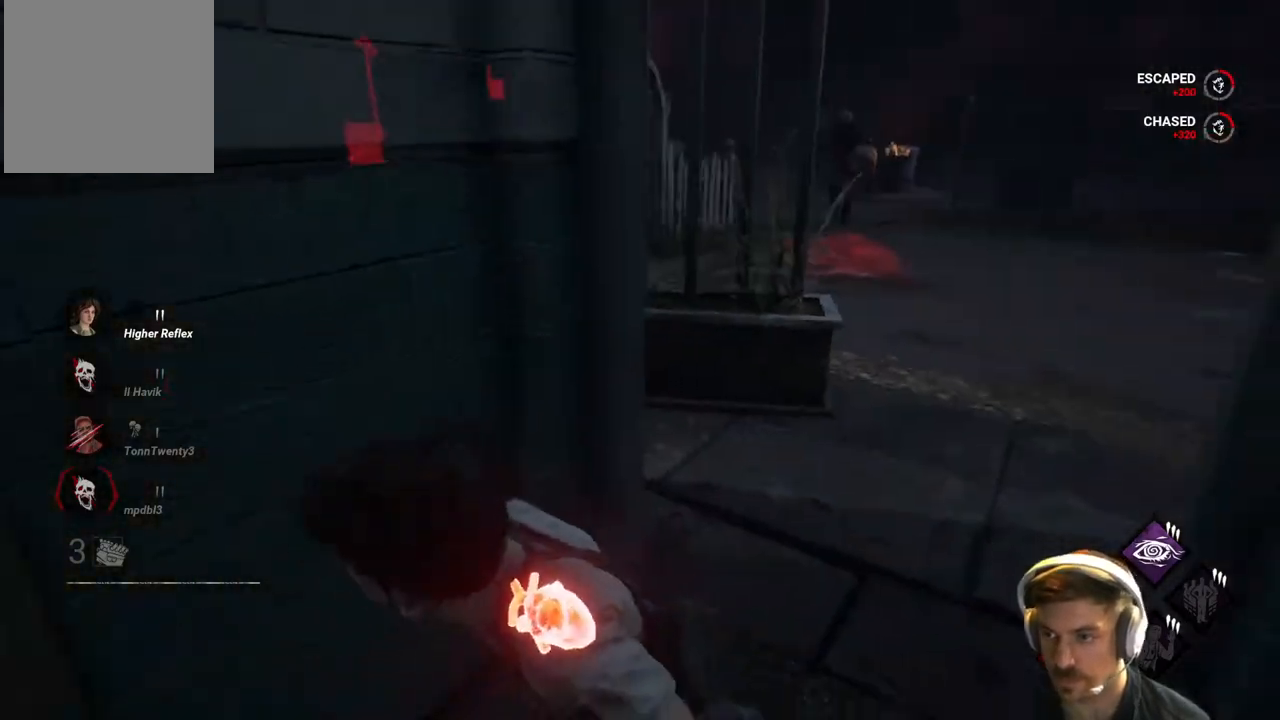
{"buttons": ["L1"], "left_stick": "up-left", "right_stick": "center", "events": [[150, "right_stick", "left"], [383, "left_stick", "up-left"], [417, "L3", "up"], [433, "right_stick", "center"]]}
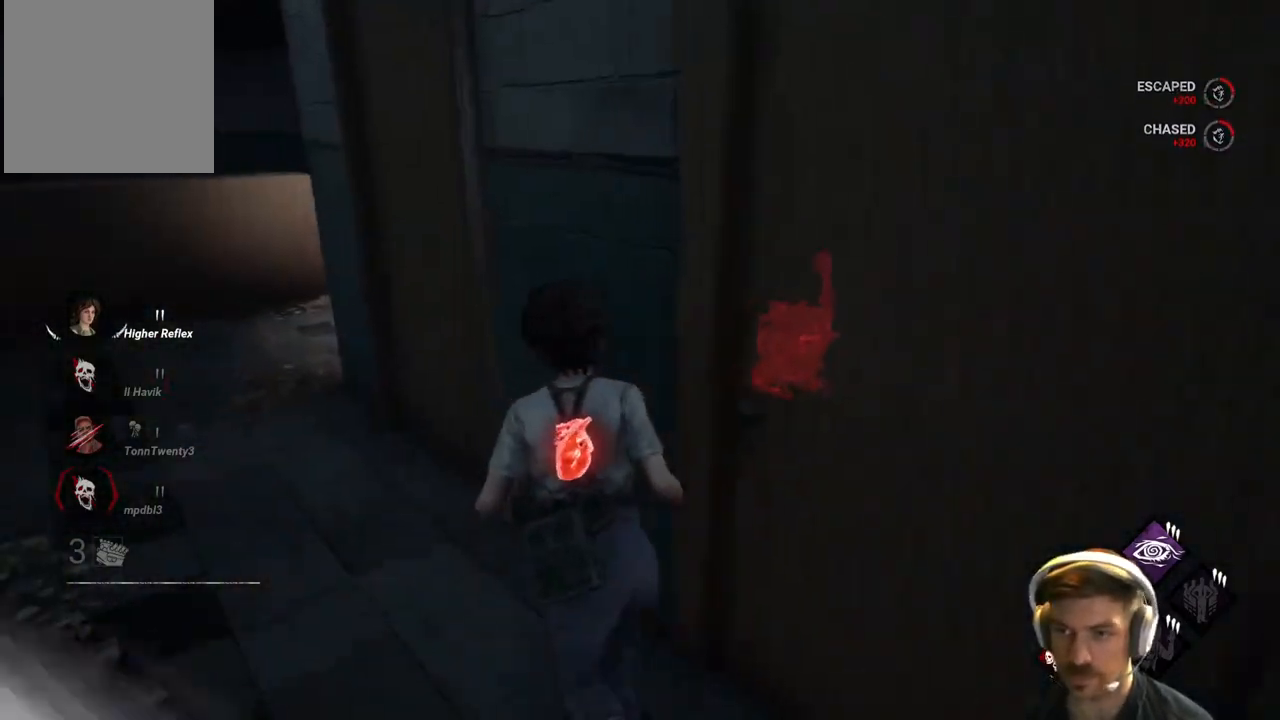
{"buttons": ["L1", "L3"], "left_stick": "up-left", "right_stick": "center", "events": [[117, "L3", "down"]]}
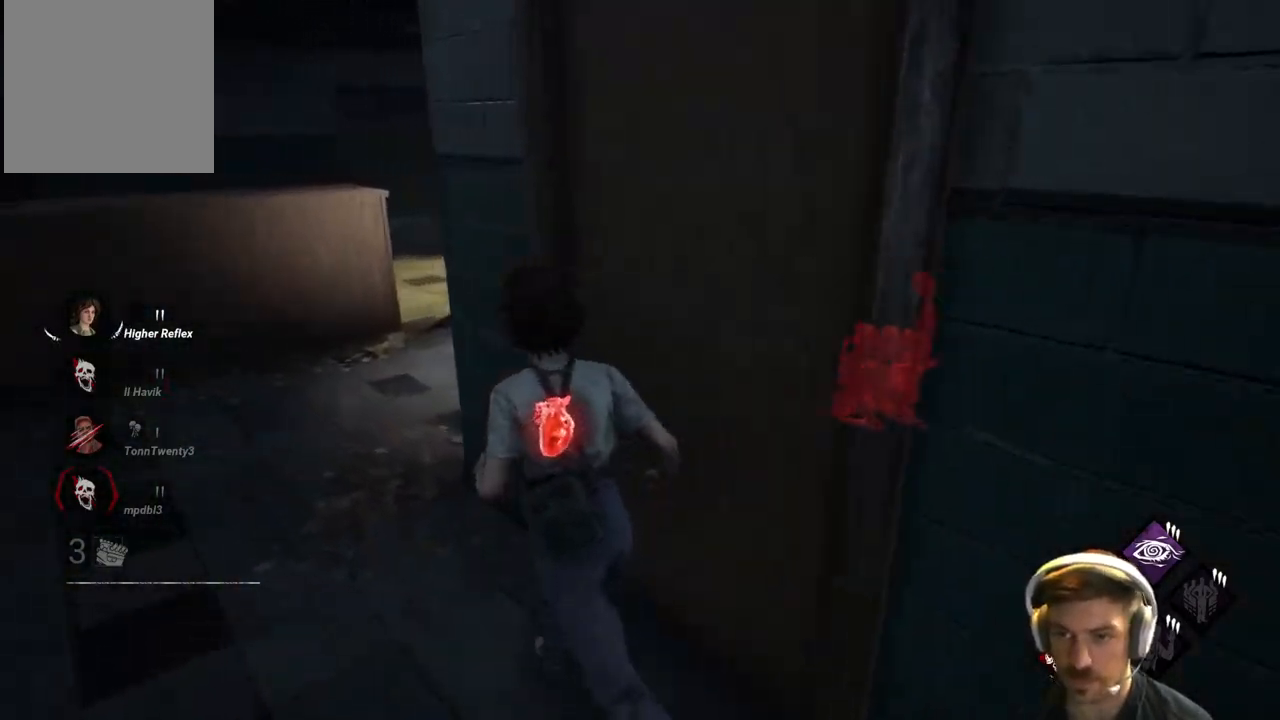
{"buttons": ["L1"], "left_stick": "up-left", "right_stick": "center", "events": [[267, "right_stick", "right"], [333, "L3", "up"], [467, "right_stick", "center"]]}
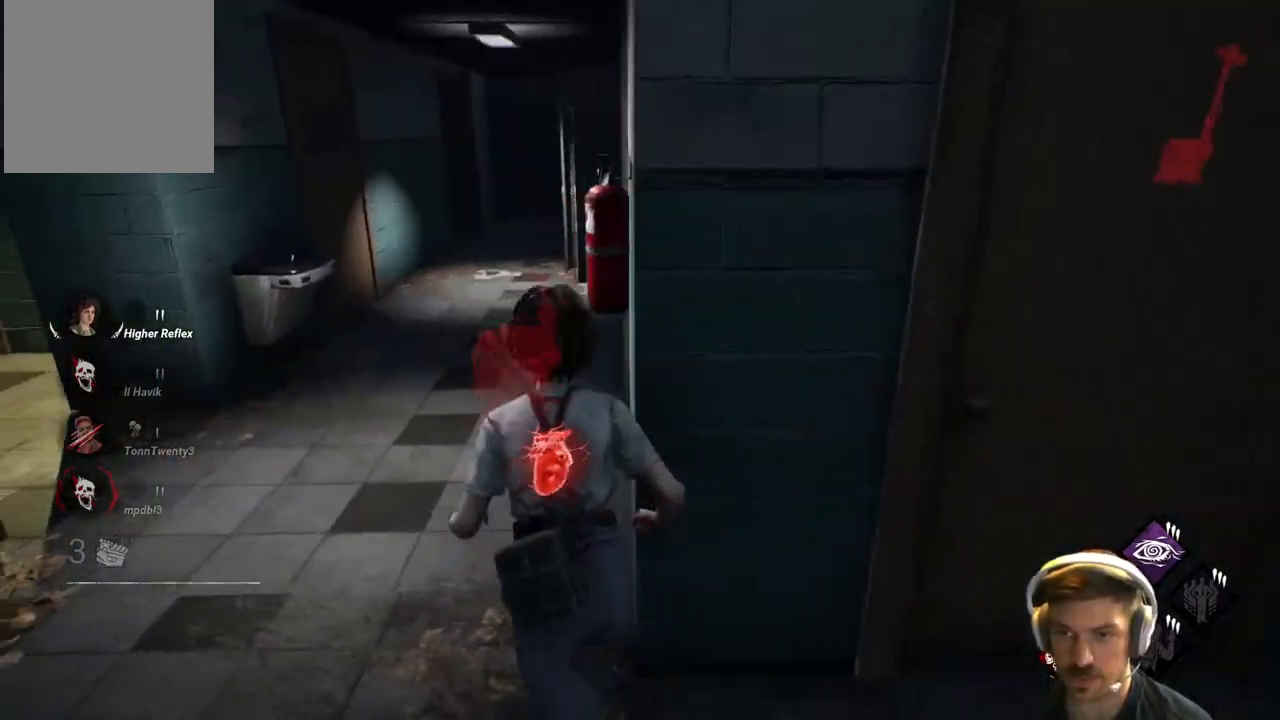
{"buttons": ["L1"], "left_stick": "up", "right_stick": "center", "events": [[100, "right_stick", "left"], [267, "right_stick", "center"], [283, "left_stick", "up"]]}
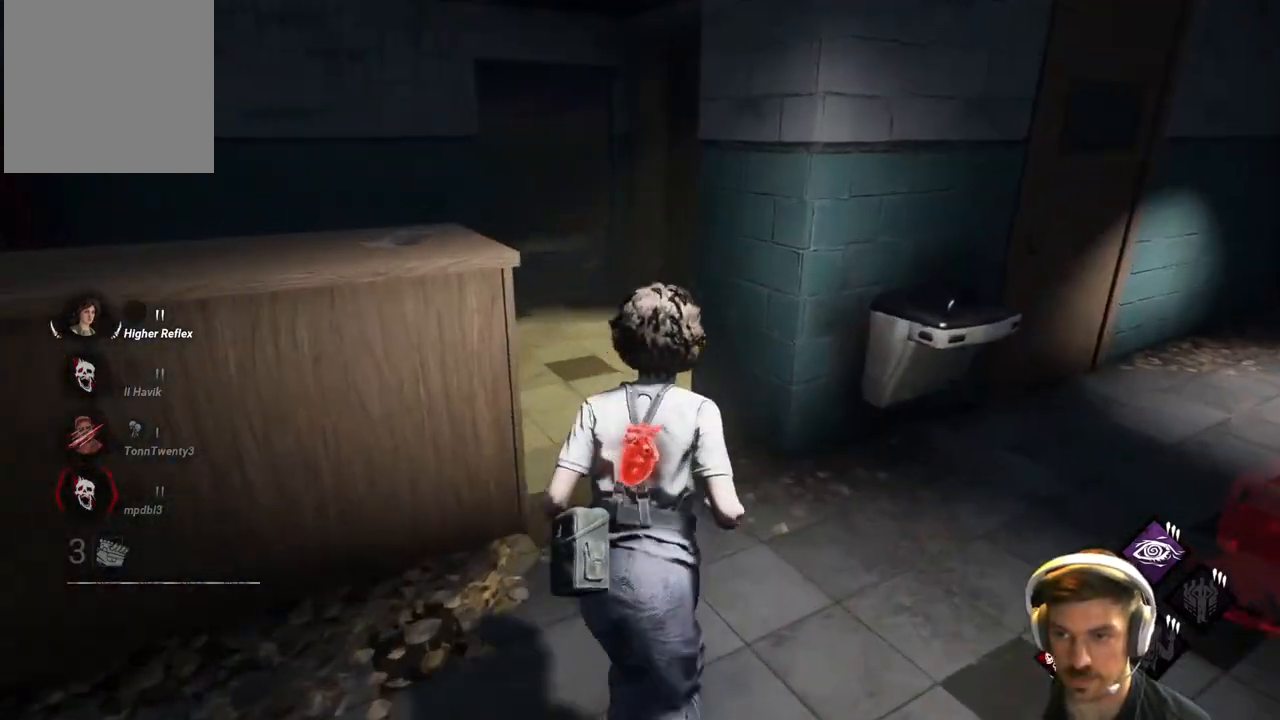
{"buttons": ["L1"], "left_stick": "up", "right_stick": "center", "events": [[317, "L3", "down"], [433, "L3", "up"]]}
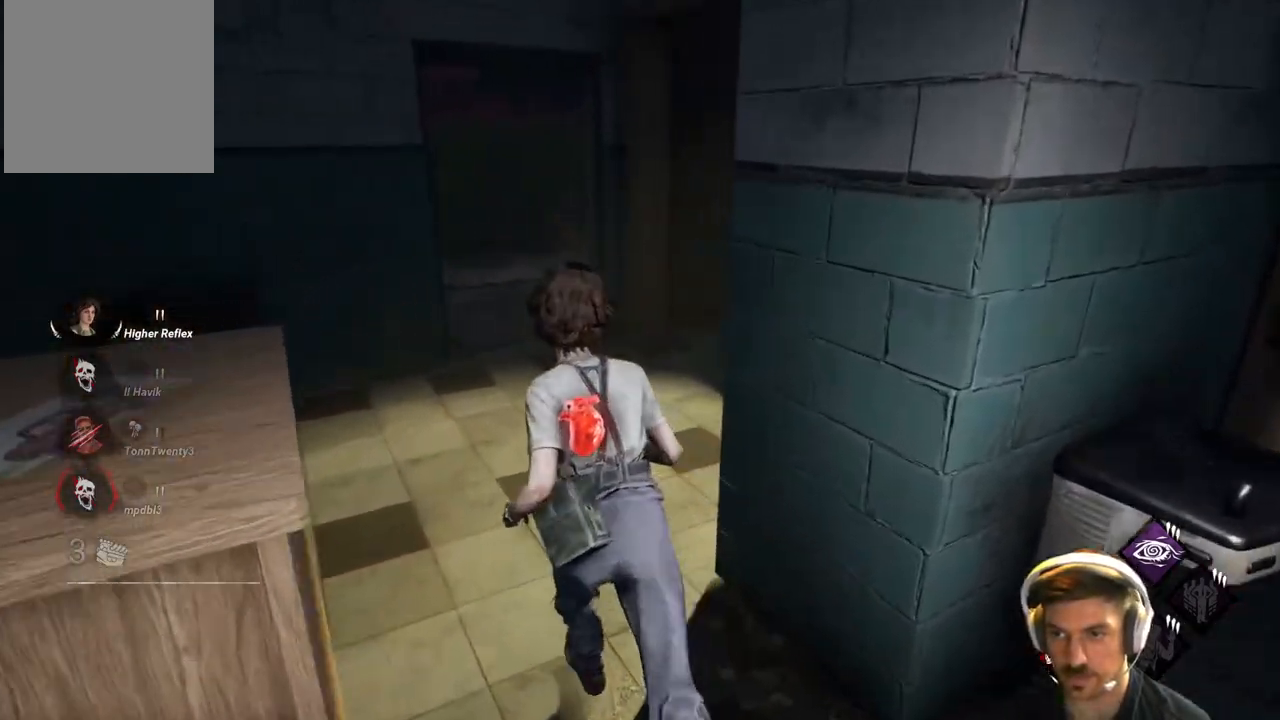
{"buttons": ["L1", "L3"], "left_stick": "left", "right_stick": "left", "events": [[183, "right_stick", "right"], [283, "L3", "down"], [300, "left_stick", "left"], [467, "right_stick", "left"]]}
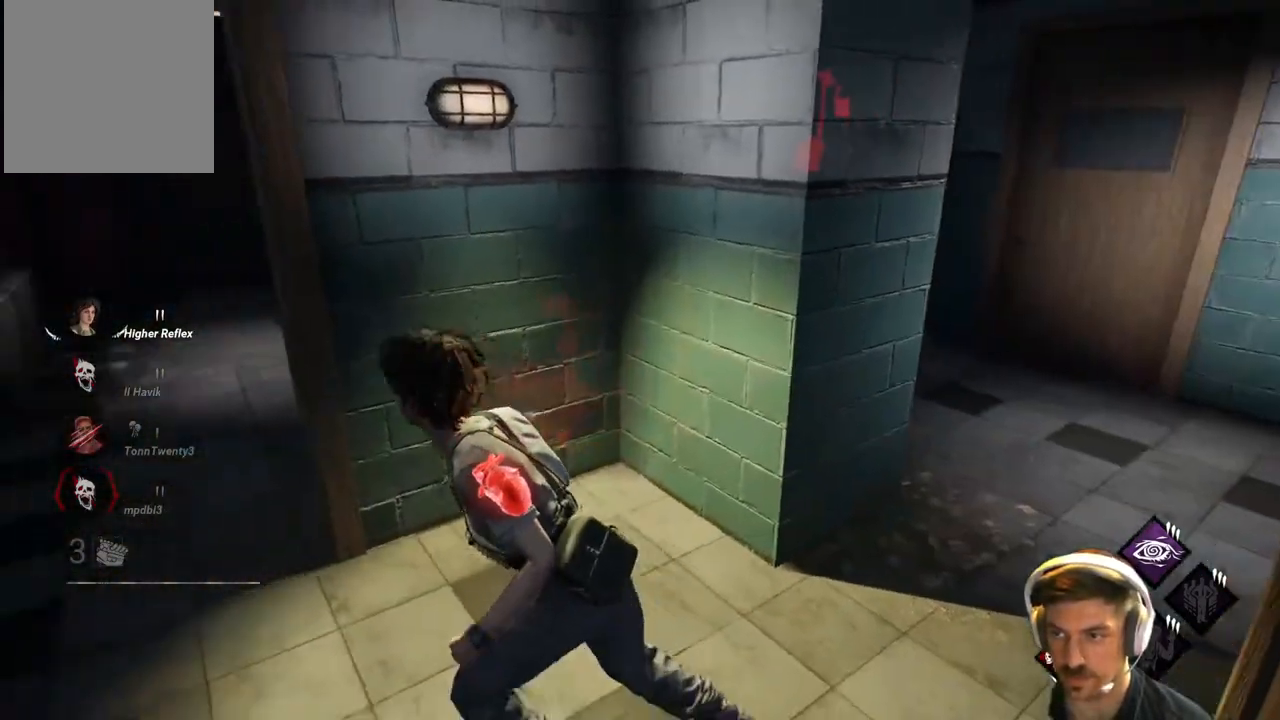
{"buttons": ["L1"], "left_stick": "up", "right_stick": "left", "events": [[17, "L3", "up"], [183, "left_stick", "up"], [250, "right_stick", "center"], [500, "right_stick", "left"]]}
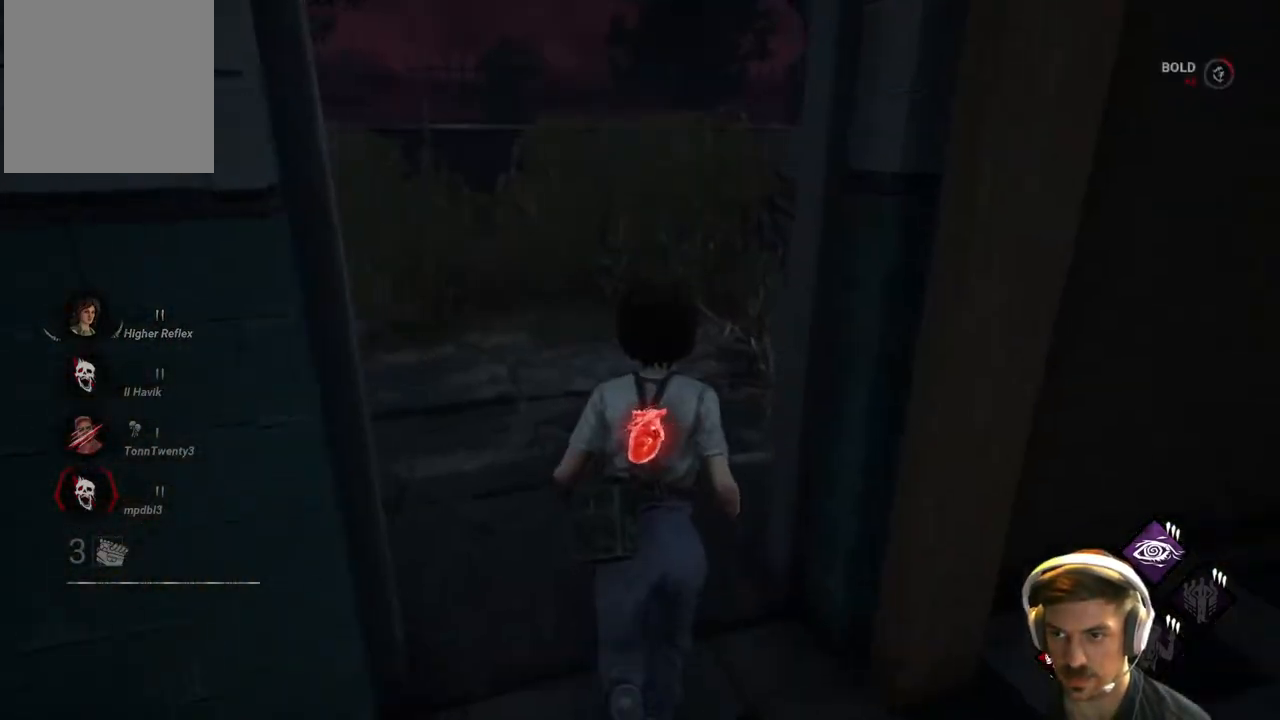
{"buttons": ["L1"], "left_stick": "up-right", "right_stick": "center", "events": [[183, "right_stick", "center"], [200, "left_stick", "up-right"]]}
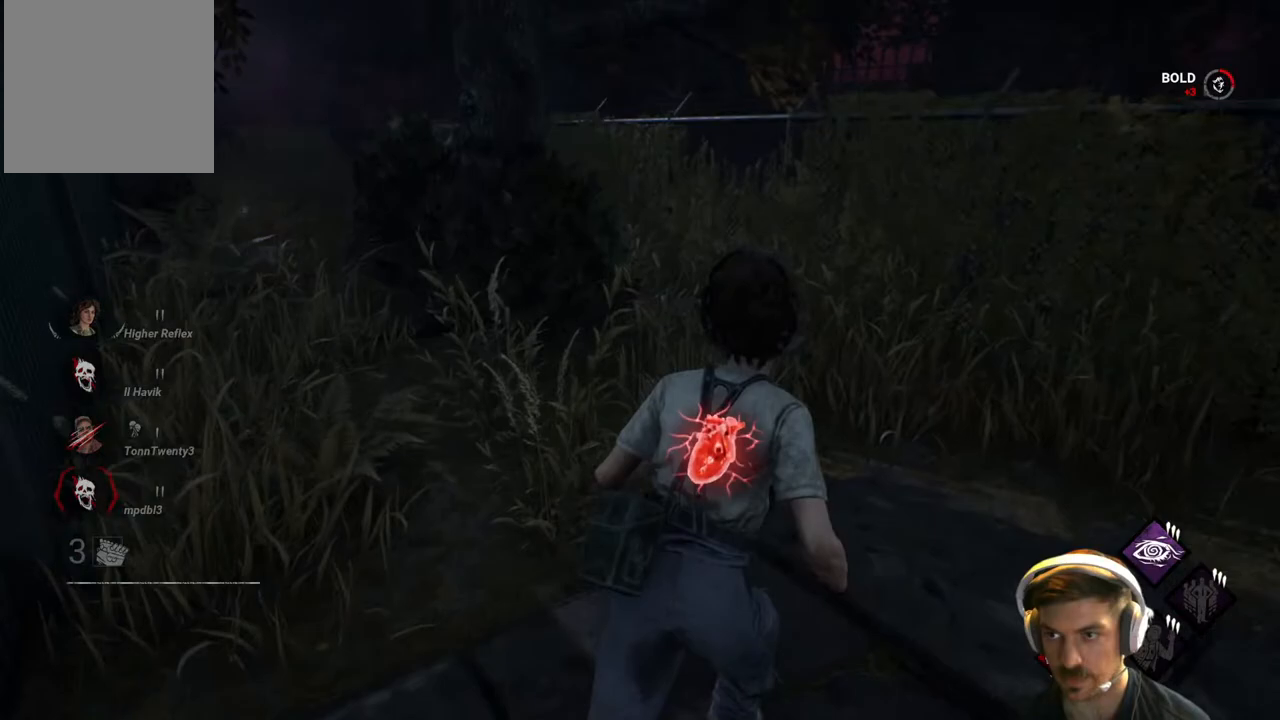
{"buttons": ["L1"], "left_stick": "up-right", "right_stick": "center", "events": [[167, "right_stick", "left"], [333, "right_stick", "center"]]}
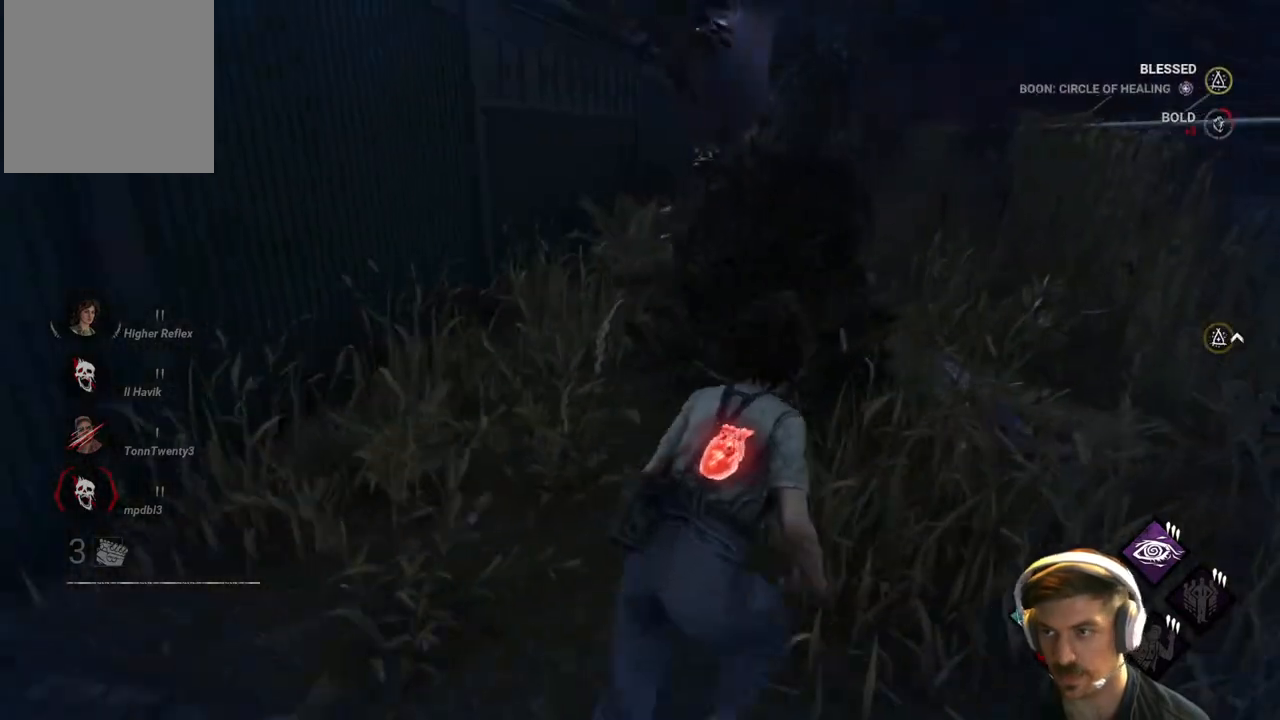
{"buttons": ["L1"], "left_stick": "up-right", "right_stick": "left", "events": [[300, "right_stick", "left"]]}
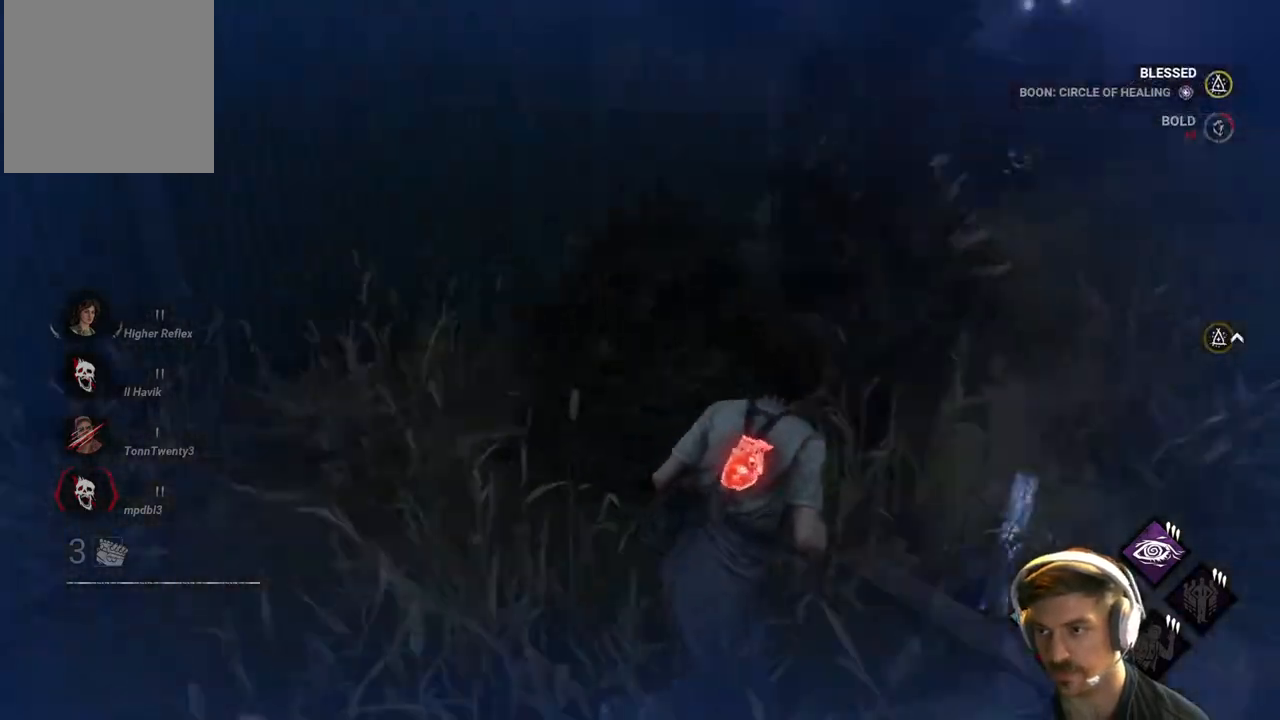
{"buttons": ["L1"], "left_stick": "down-right", "right_stick": "center", "events": [[67, "left_stick", "right"], [167, "left_stick", "down-right"], [217, "right_stick", "center"]]}
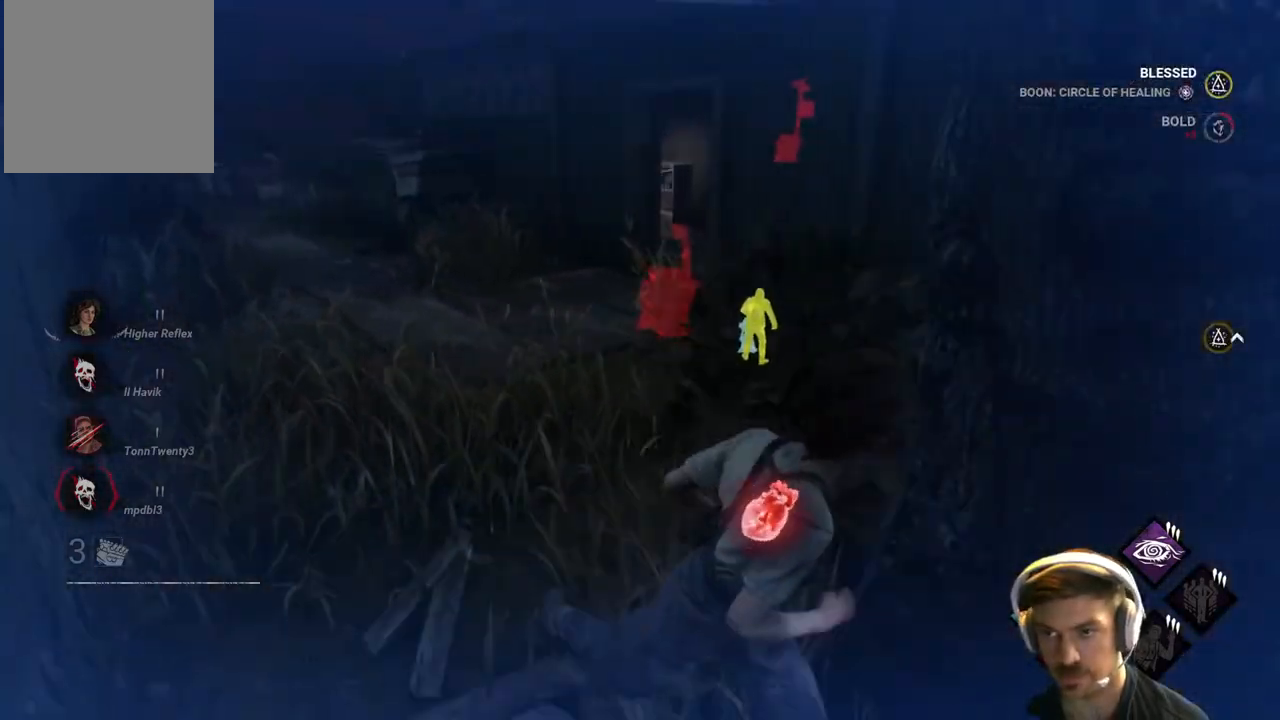
{"buttons": ["L1"], "left_stick": "down-right", "right_stick": "center", "events": []}
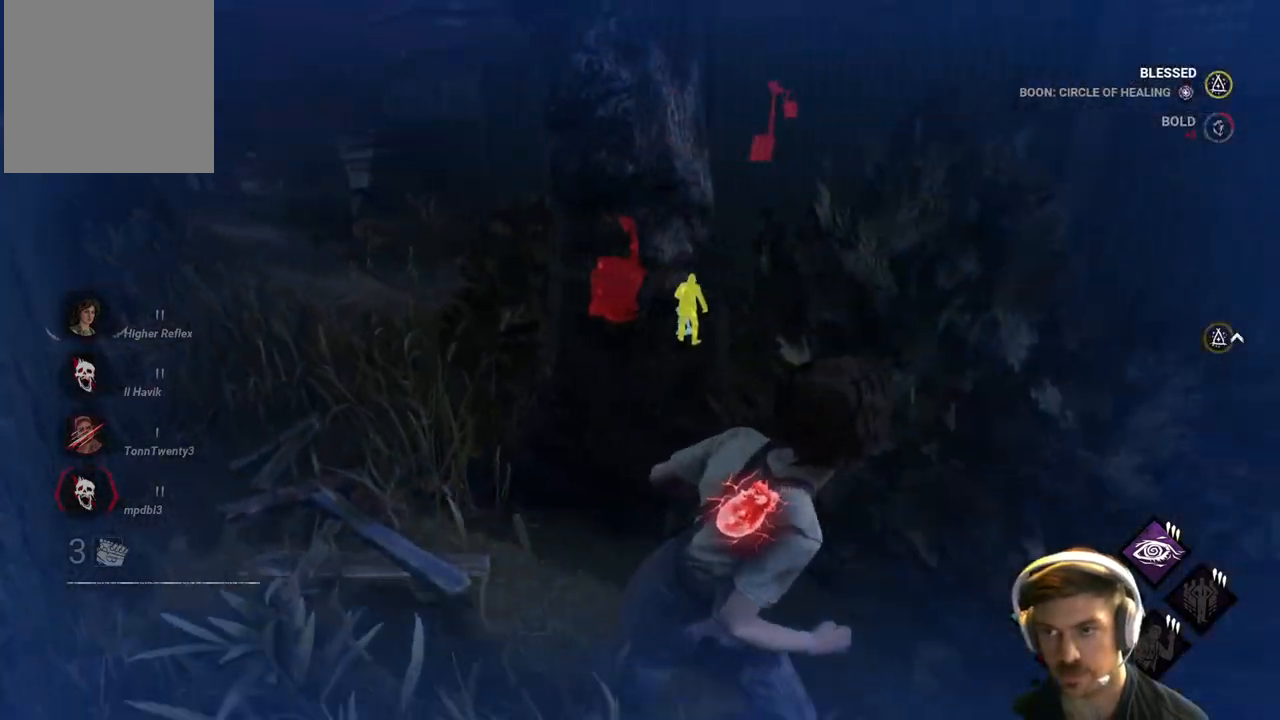
{"buttons": ["L1"], "left_stick": "down-right", "right_stick": "center", "events": []}
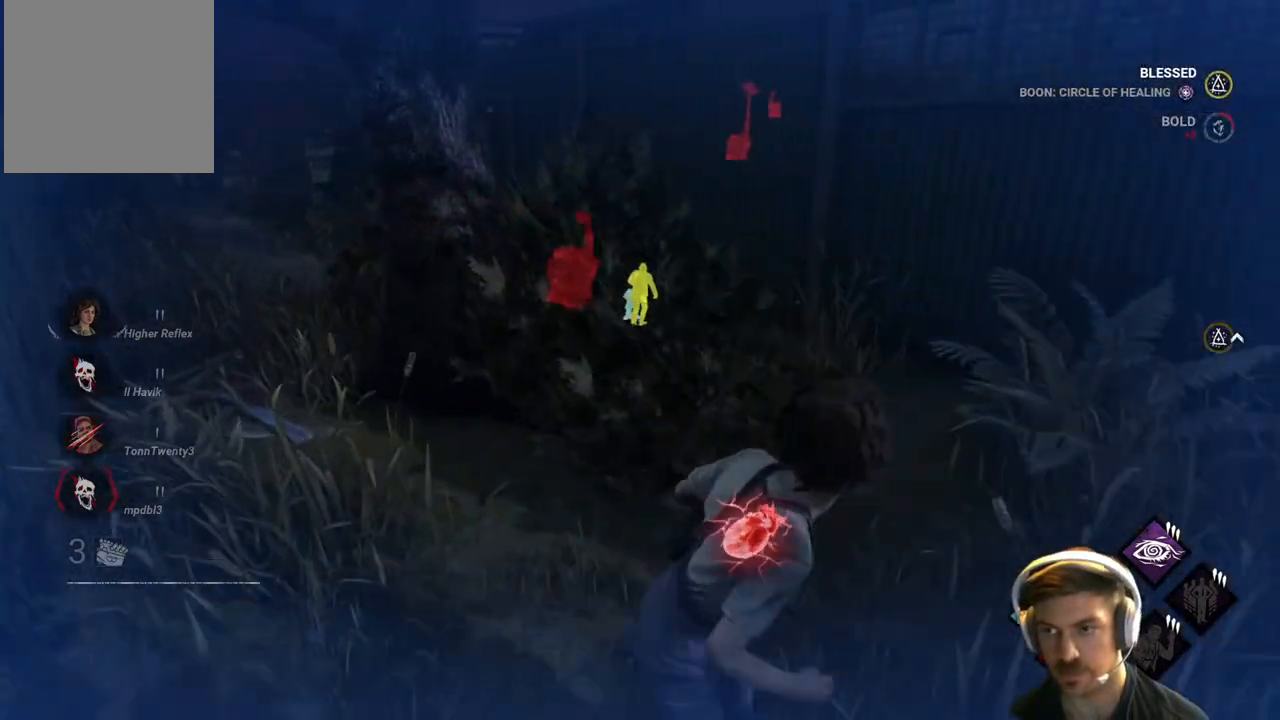
{"buttons": ["L1"], "left_stick": "up-right", "right_stick": "center", "events": [[117, "right_stick", "right"], [167, "left_stick", "right"], [317, "left_stick", "up-right"], [400, "right_stick", "center"]]}
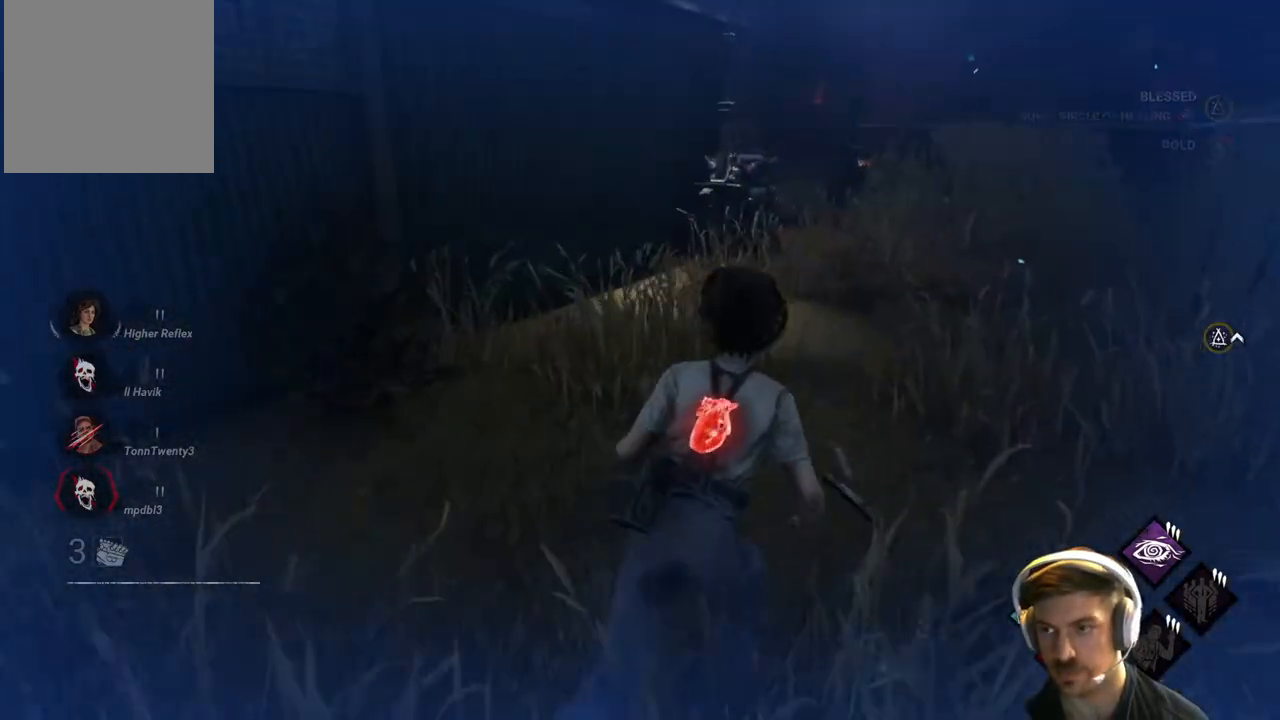
{"buttons": ["L1"], "left_stick": "up-right", "right_stick": "left", "events": [[400, "right_stick", "left"]]}
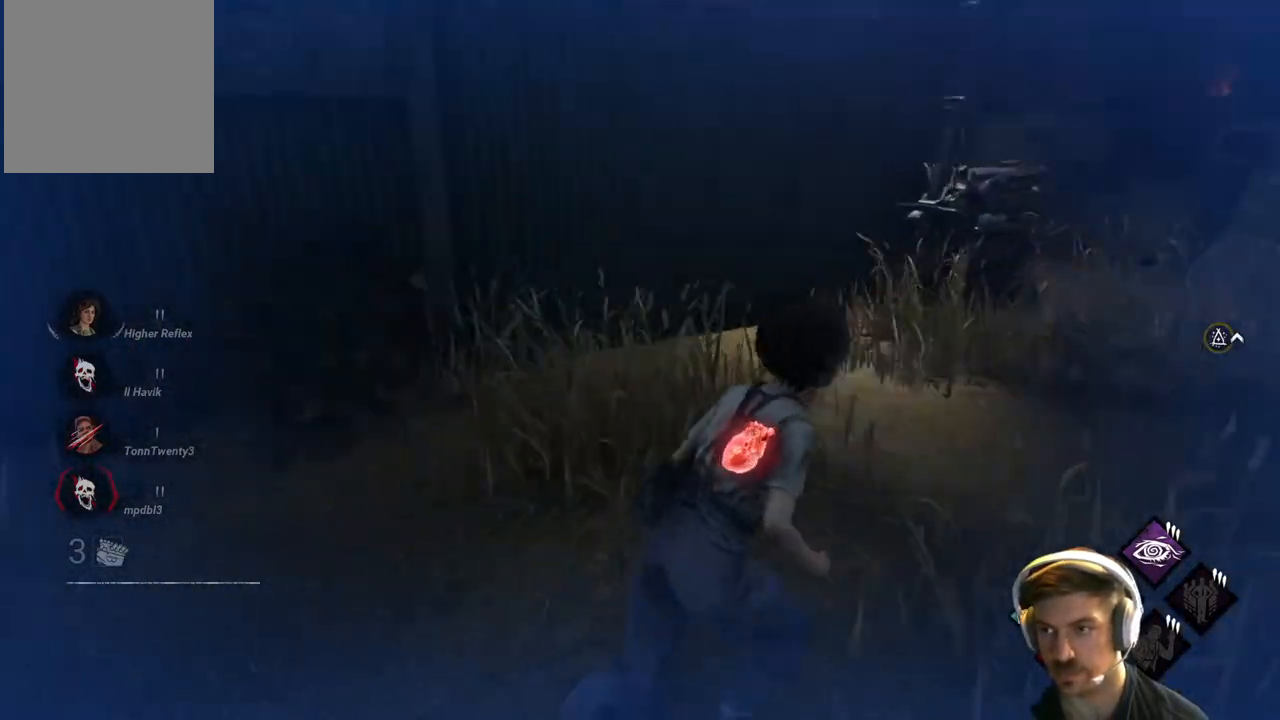
{"buttons": ["L1"], "left_stick": "down-right", "right_stick": "center", "events": [[117, "left_stick", "down-right"], [233, "right_stick", "center"]]}
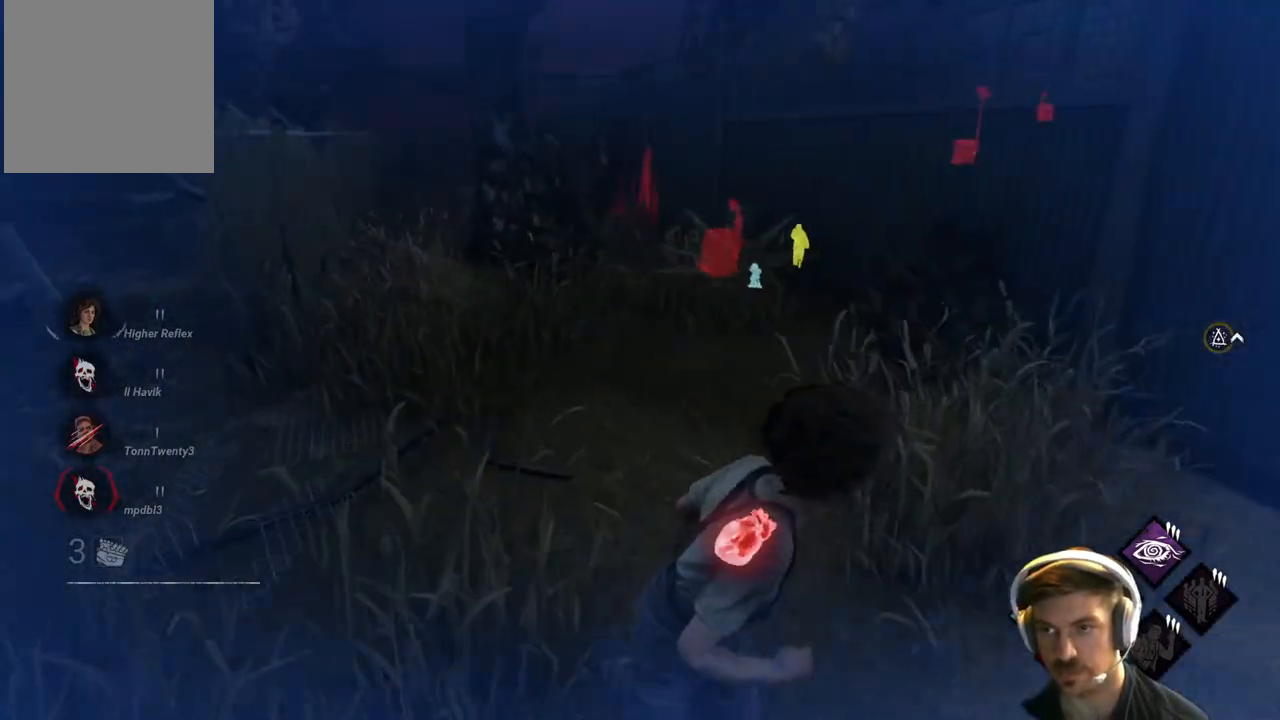
{"buttons": ["L1"], "left_stick": "right", "right_stick": "right", "events": [[217, "right_stick", "right"], [433, "left_stick", "right"]]}
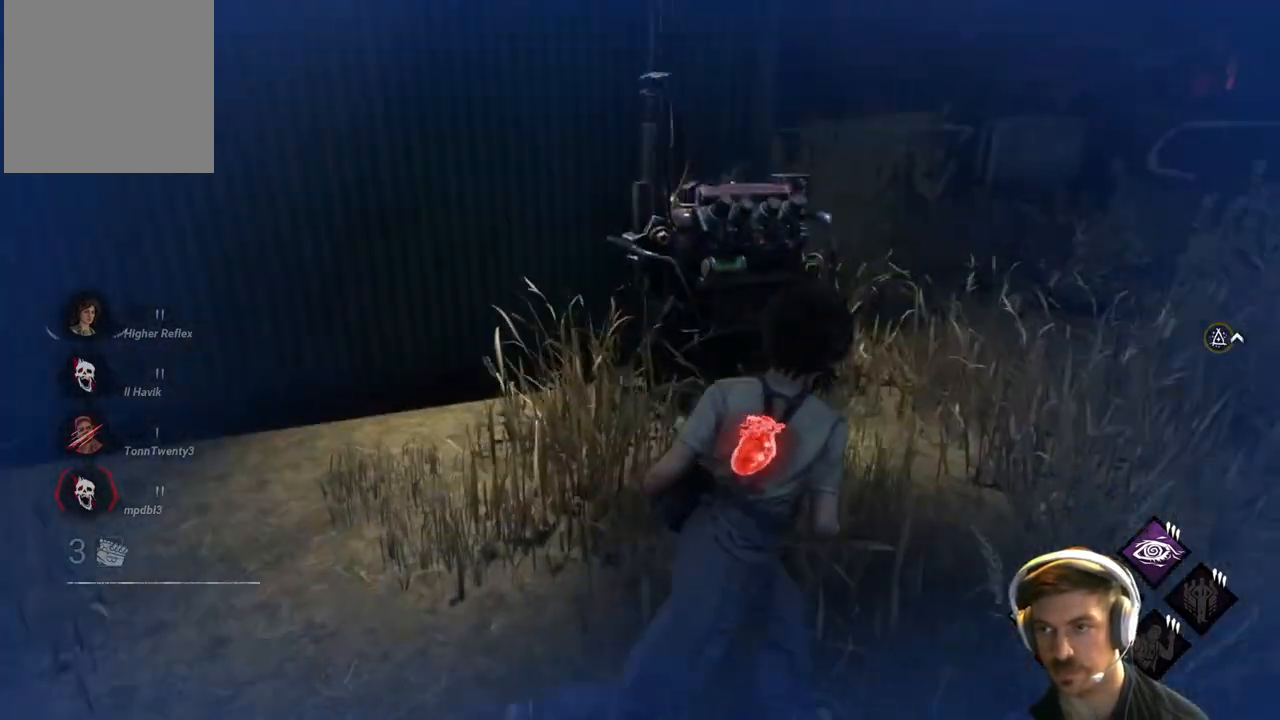
{"buttons": ["L1"], "left_stick": "right", "right_stick": "center", "events": [[33, "right_stick", "left"], [267, "right_stick", "center"]]}
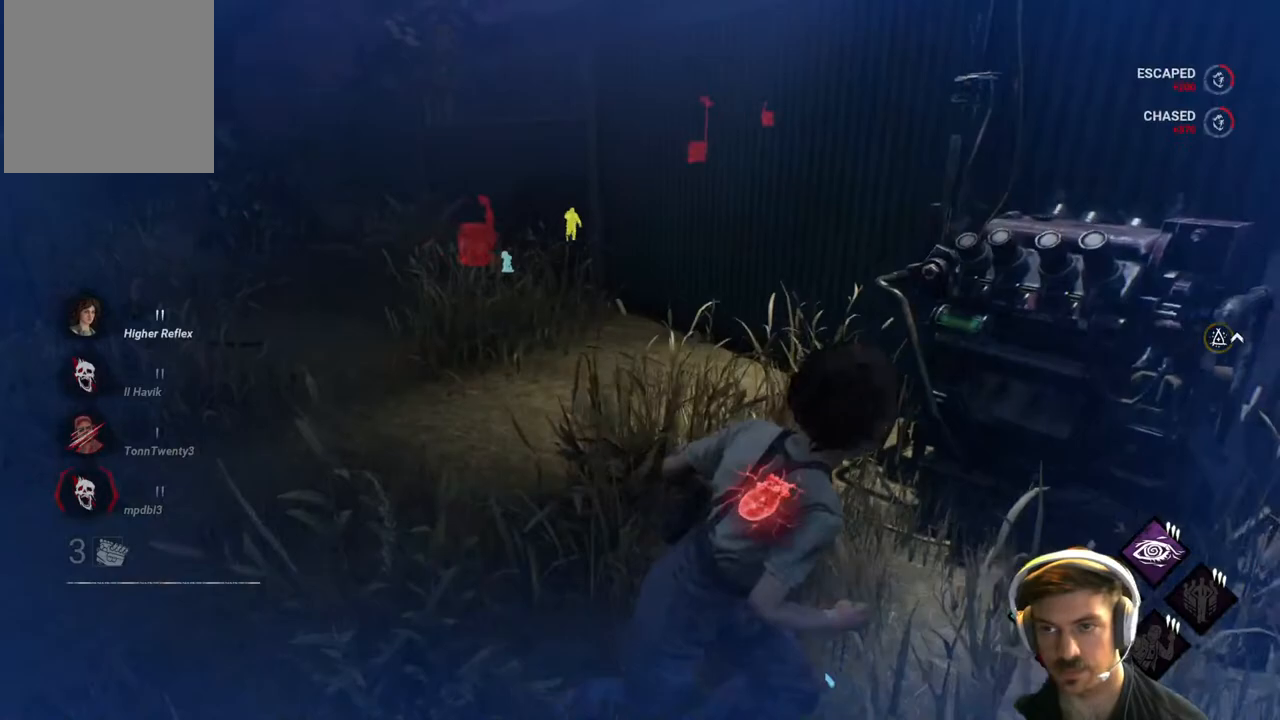
{"buttons": ["L1"], "left_stick": "up-right", "right_stick": "right", "events": [[300, "right_stick", "right"], [400, "left_stick", "up-right"]]}
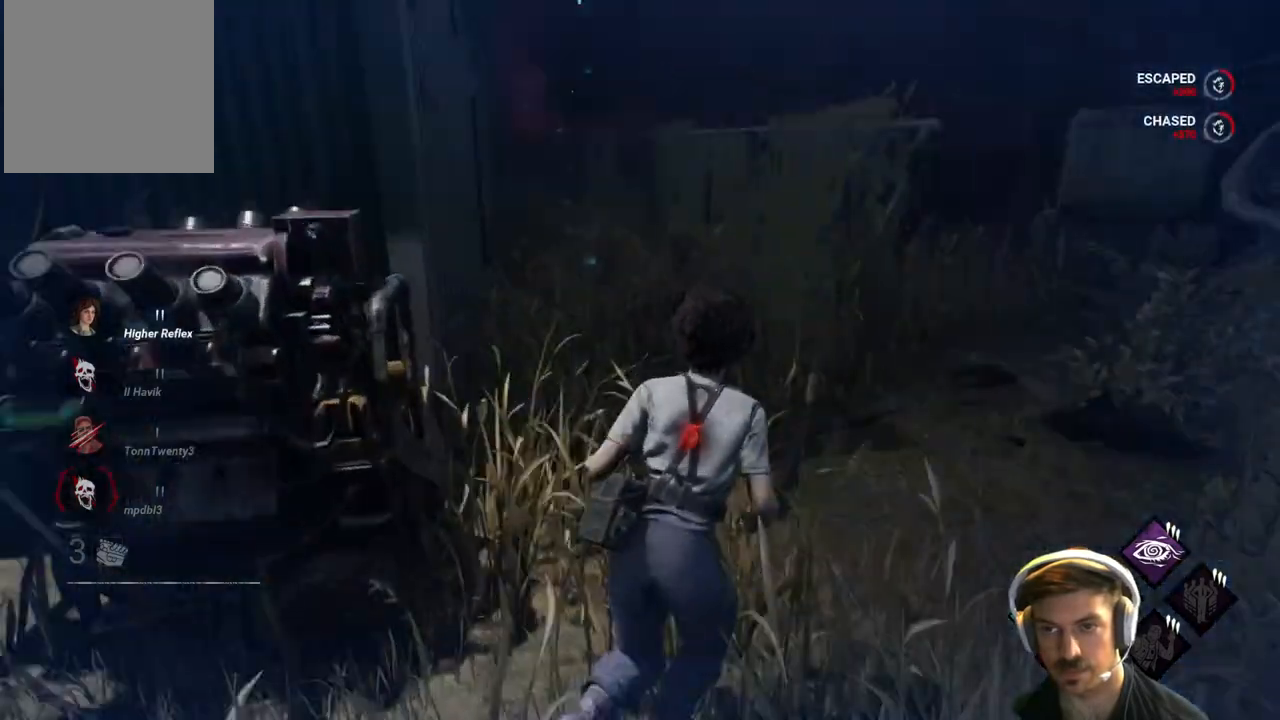
{"buttons": ["L1"], "left_stick": "up", "right_stick": "center", "events": [[83, "right_stick", "center"], [500, "left_stick", "up"]]}
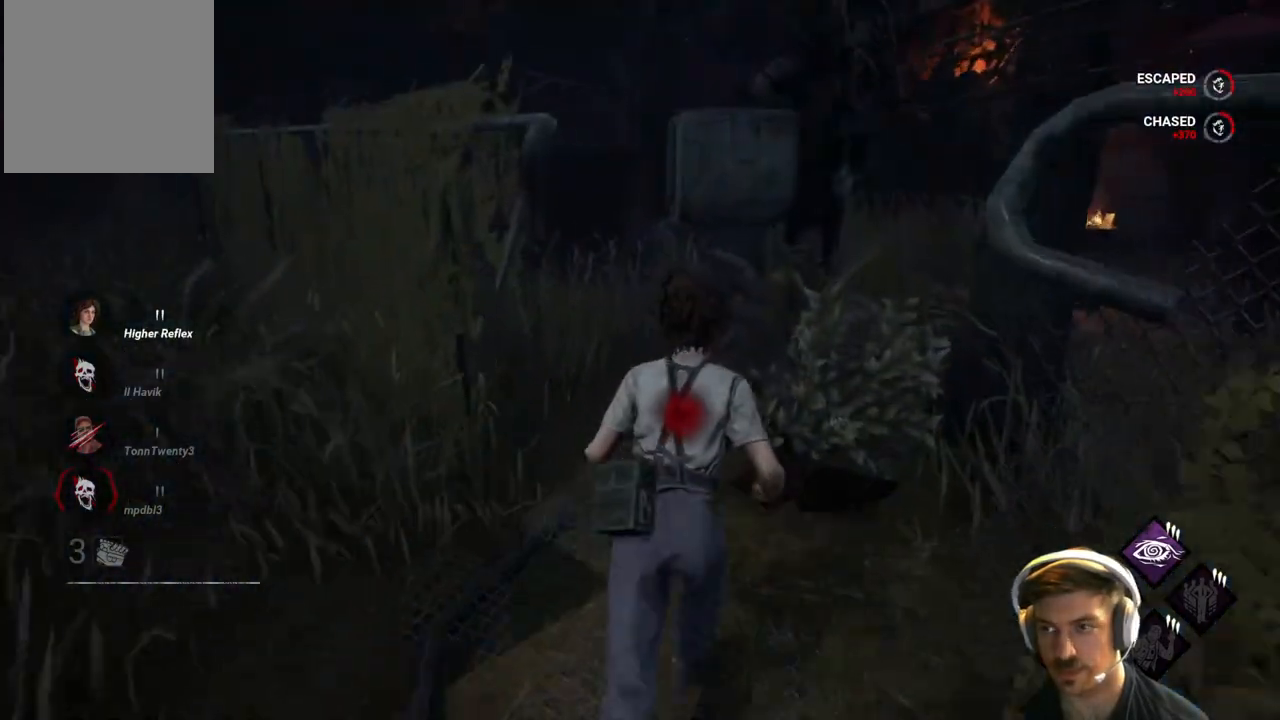
{"buttons": ["L1"], "left_stick": "up", "right_stick": "center", "events": [[233, "right_stick", "left"], [400, "right_stick", "center"]]}
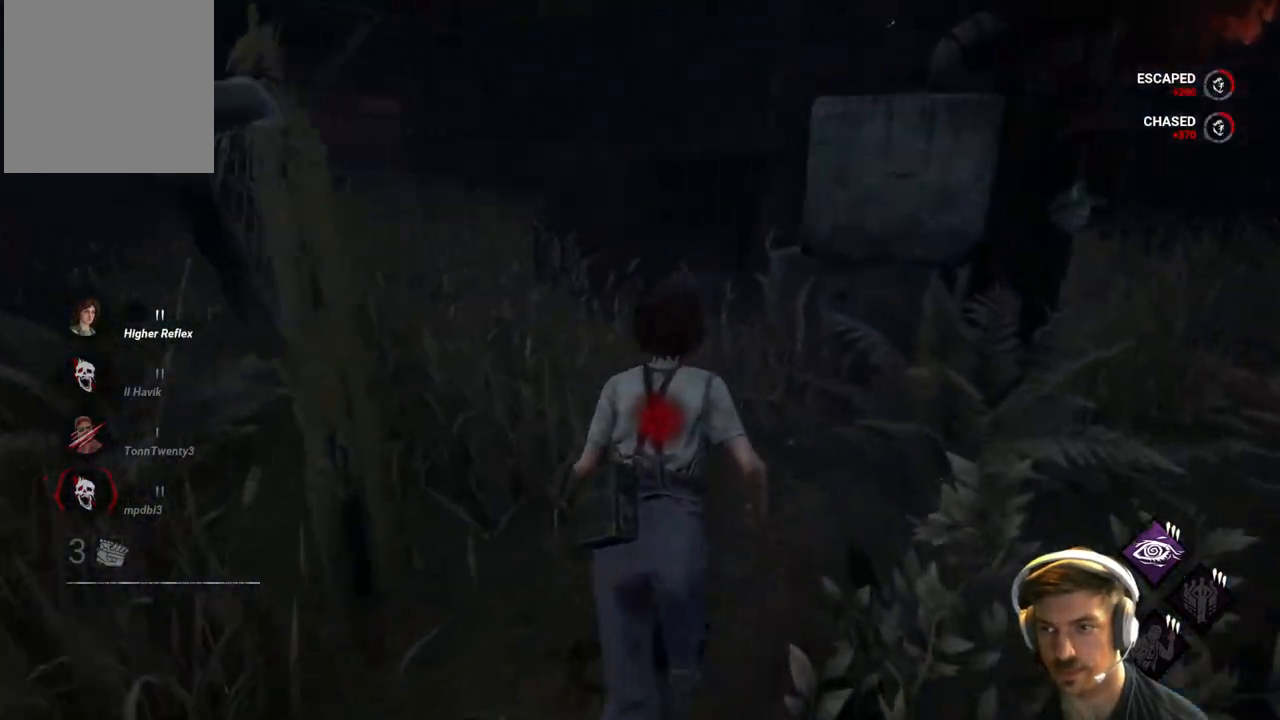
{"buttons": ["L1"], "left_stick": "up", "right_stick": "center", "events": []}
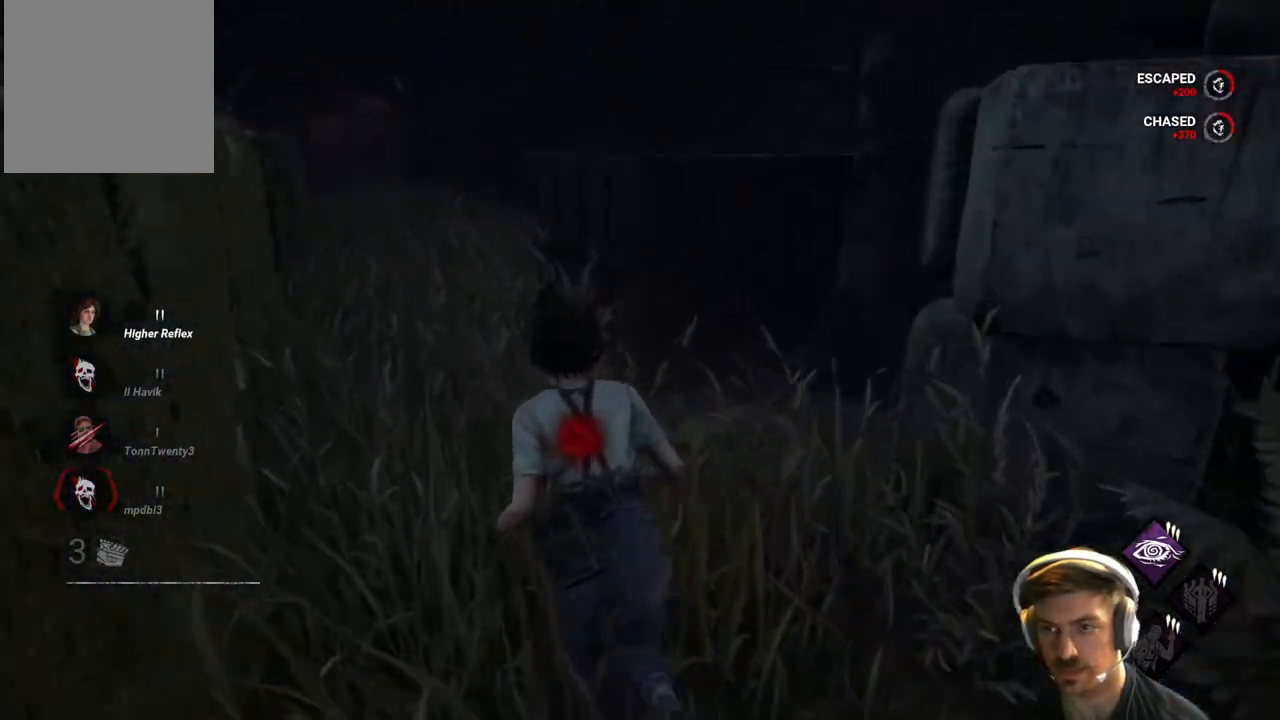
{"buttons": ["L1"], "left_stick": "up", "right_stick": "center", "events": []}
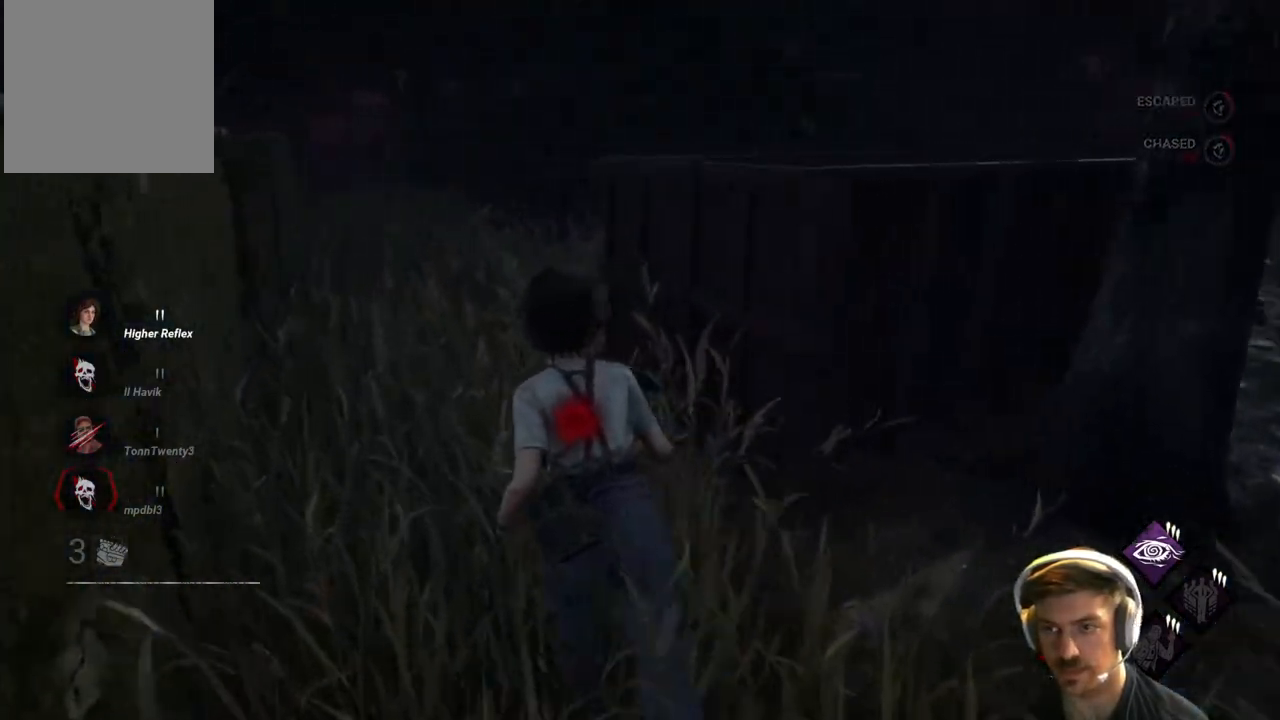
{"buttons": ["L1"], "left_stick": "up", "right_stick": "center", "events": []}
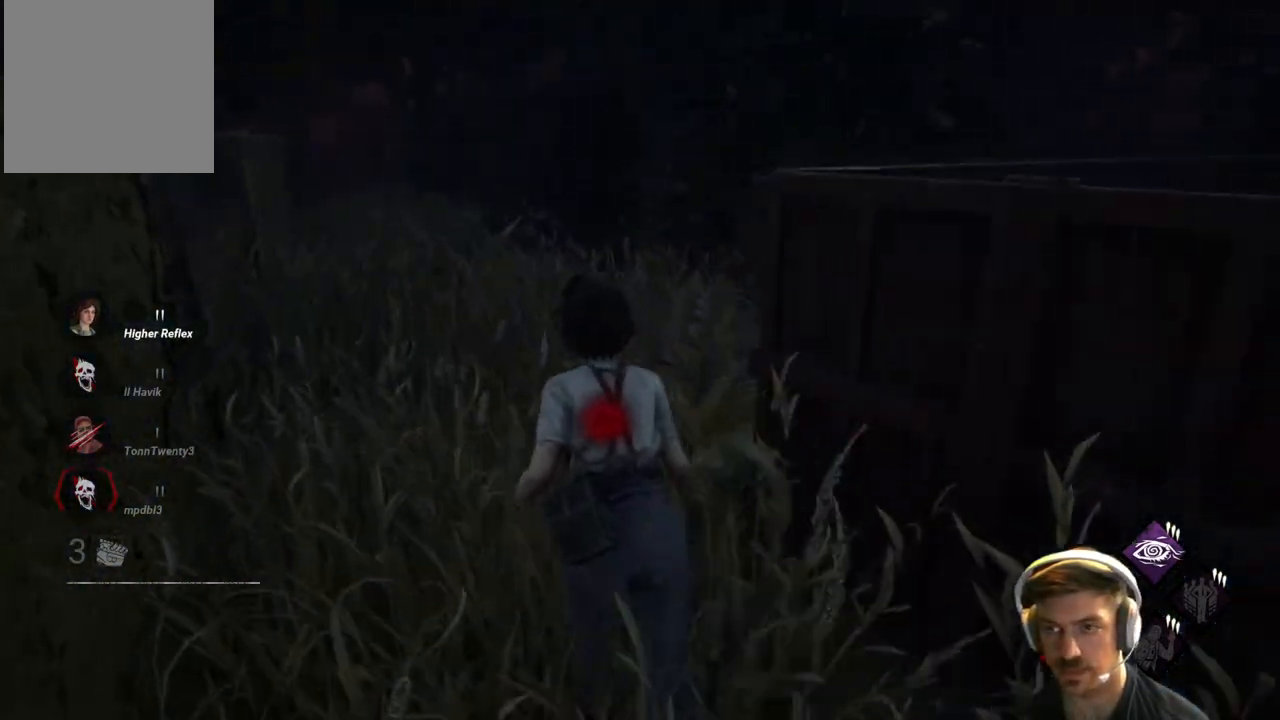
{"buttons": ["L1"], "left_stick": "up-right", "right_stick": "left", "events": [[400, "right_stick", "left"], [500, "left_stick", "up-right"]]}
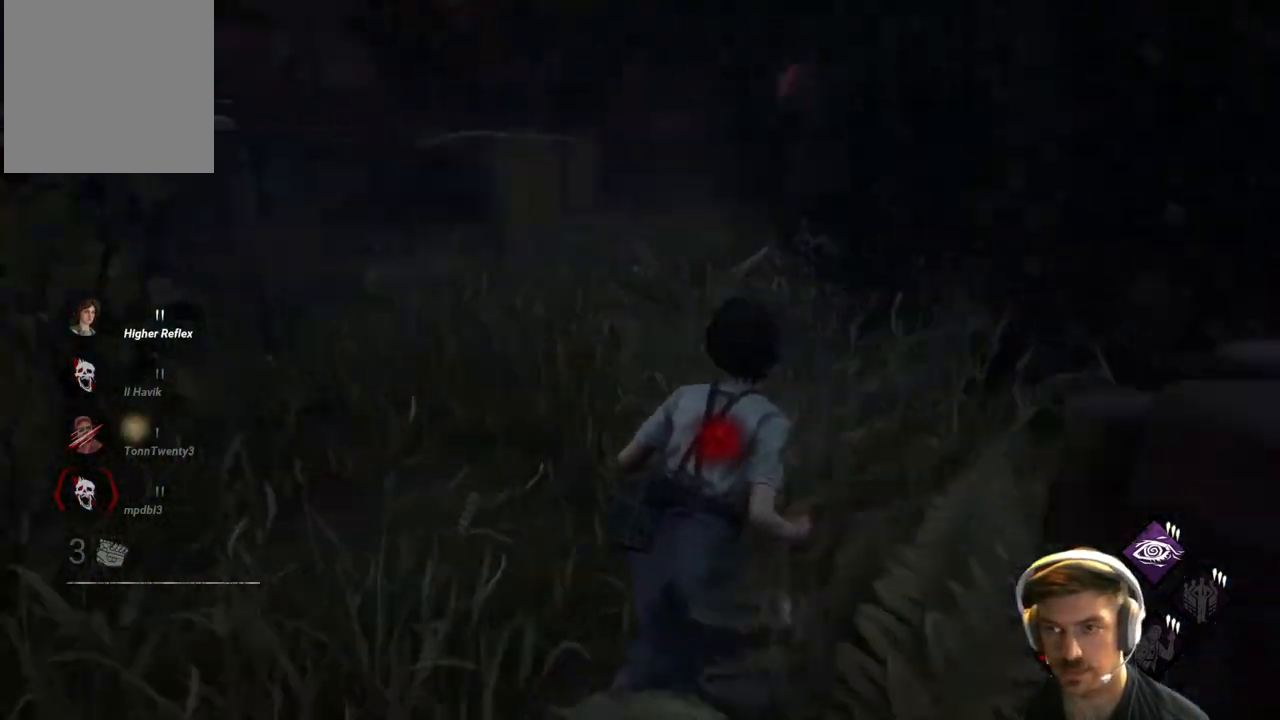
{"buttons": ["L1"], "left_stick": "up-right", "right_stick": "center", "events": [[117, "right_stick", "center"]]}
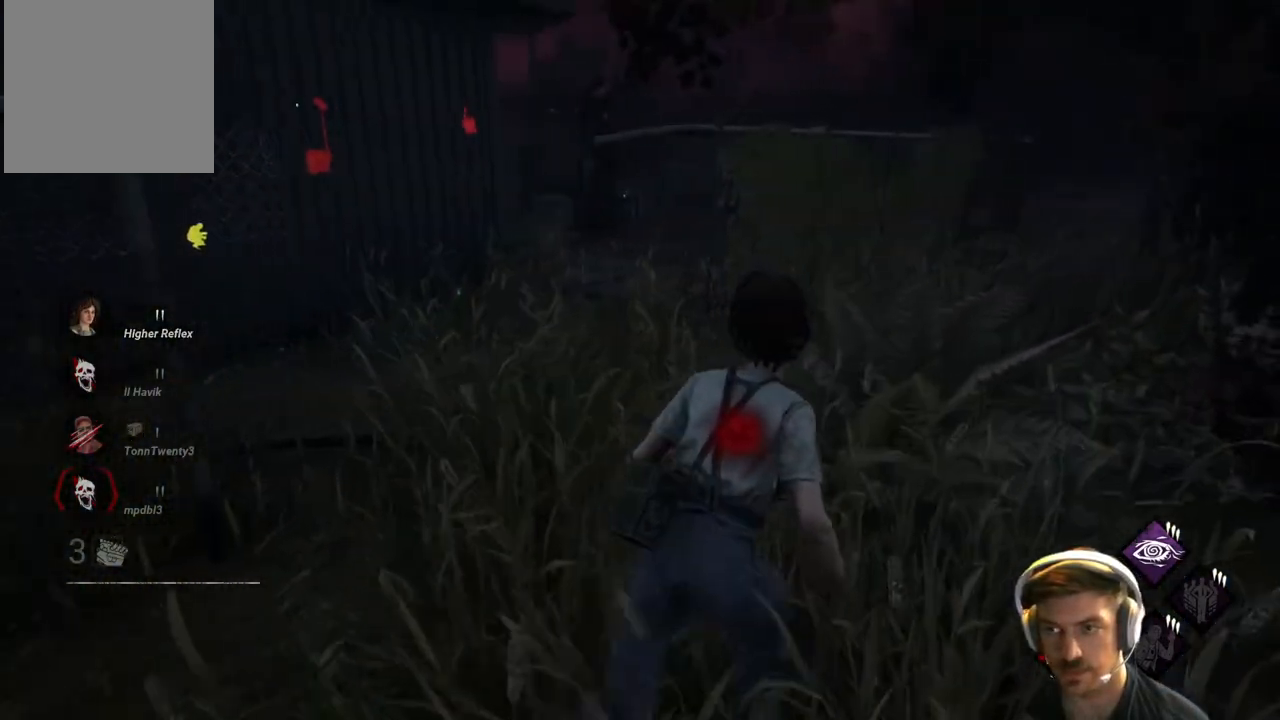
{"buttons": ["L1"], "left_stick": "up-right", "right_stick": "right", "events": [[217, "right_stick", "up-left"], [383, "right_stick", "right"]]}